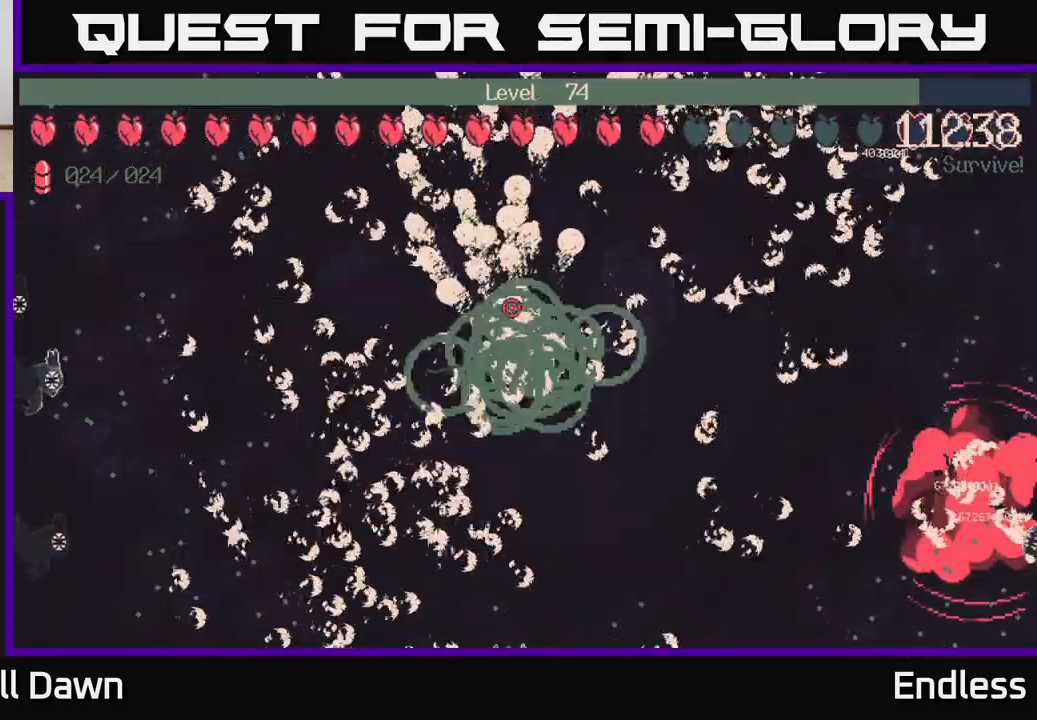
Gameplay with a controller (Xbox layout); each line is a JSON object with the inputs held at the frame after it. "events" lists button and stick changes between this image and that frame as [ms after this image, input, new state], when the widget could be followed in between.
{"buttons": [], "left_stick": "down-left", "right_stick": "center", "events": [[17, "left_stick", "down-left"]]}
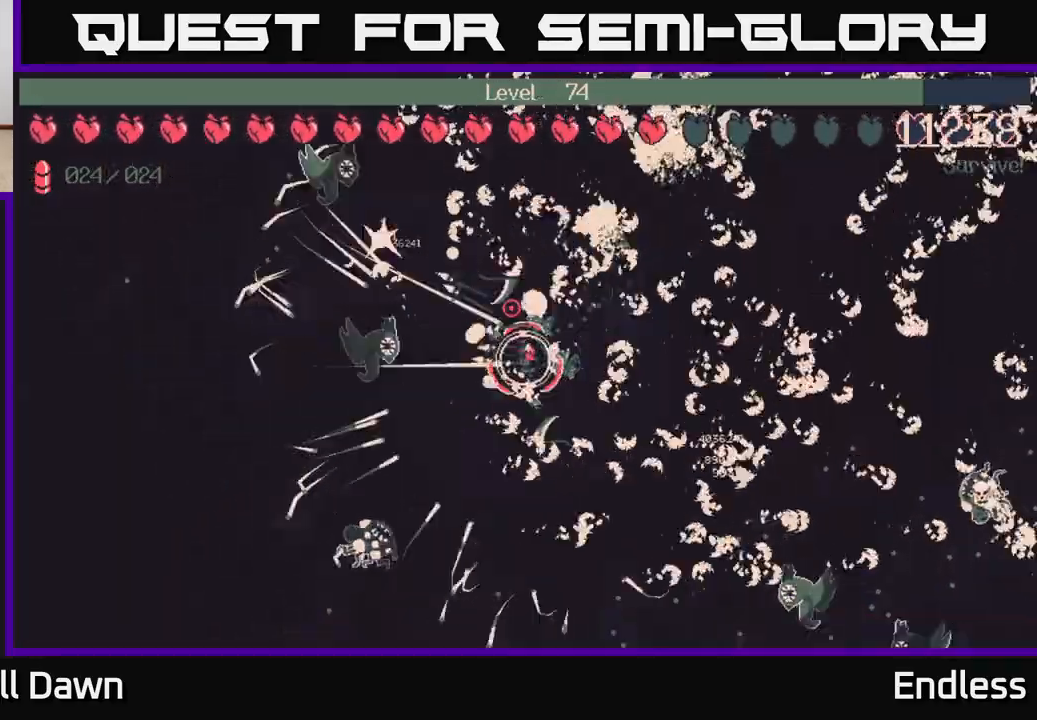
{"buttons": [], "left_stick": "right", "right_stick": "center", "events": [[17, "left_stick", "center"], [333, "left_stick", "right"]]}
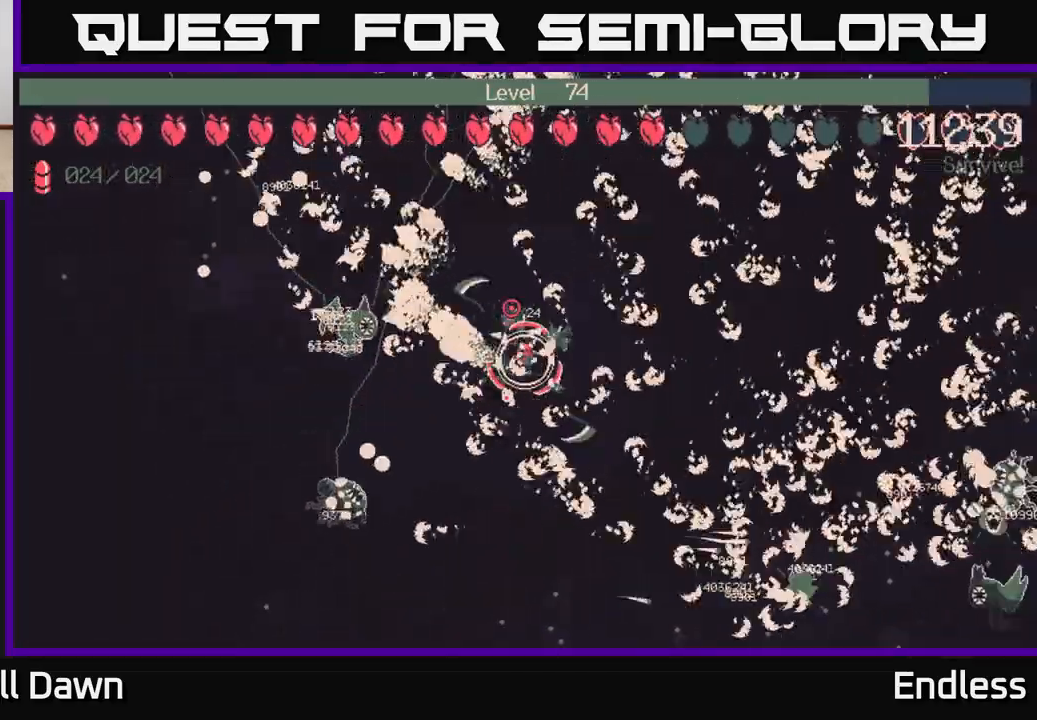
{"buttons": [], "left_stick": "left", "right_stick": "center", "events": [[17, "left_stick", "up-right"], [167, "left_stick", "up"], [333, "left_stick", "left"]]}
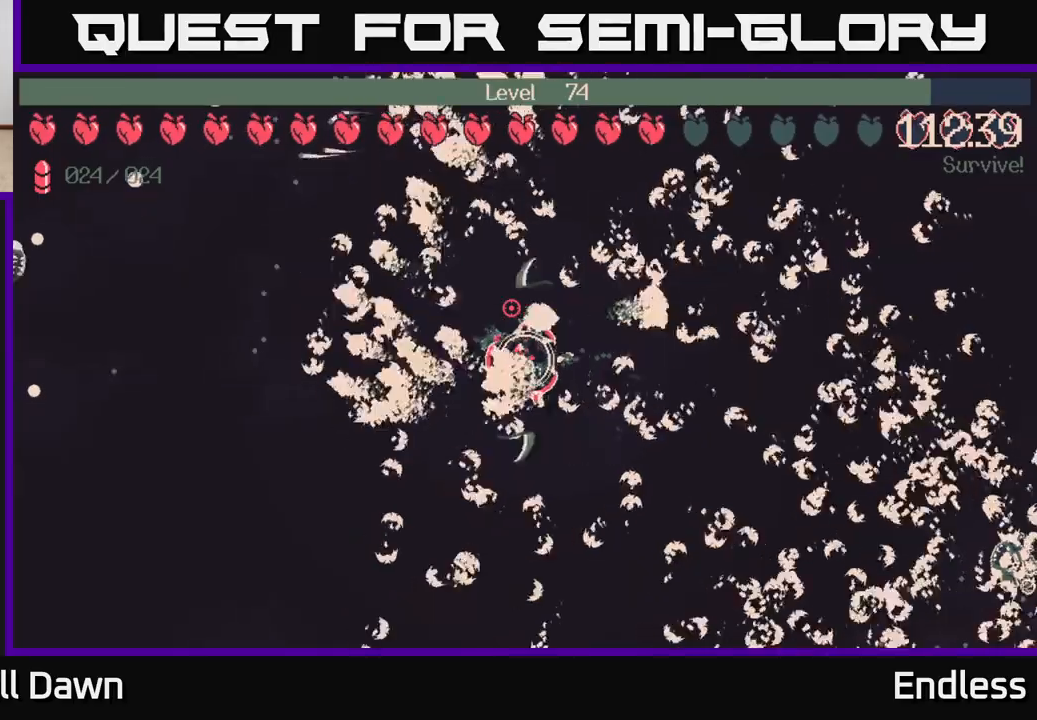
{"buttons": [], "left_stick": "up", "right_stick": "center", "events": [[167, "left_stick", "up-left"], [450, "left_stick", "up"]]}
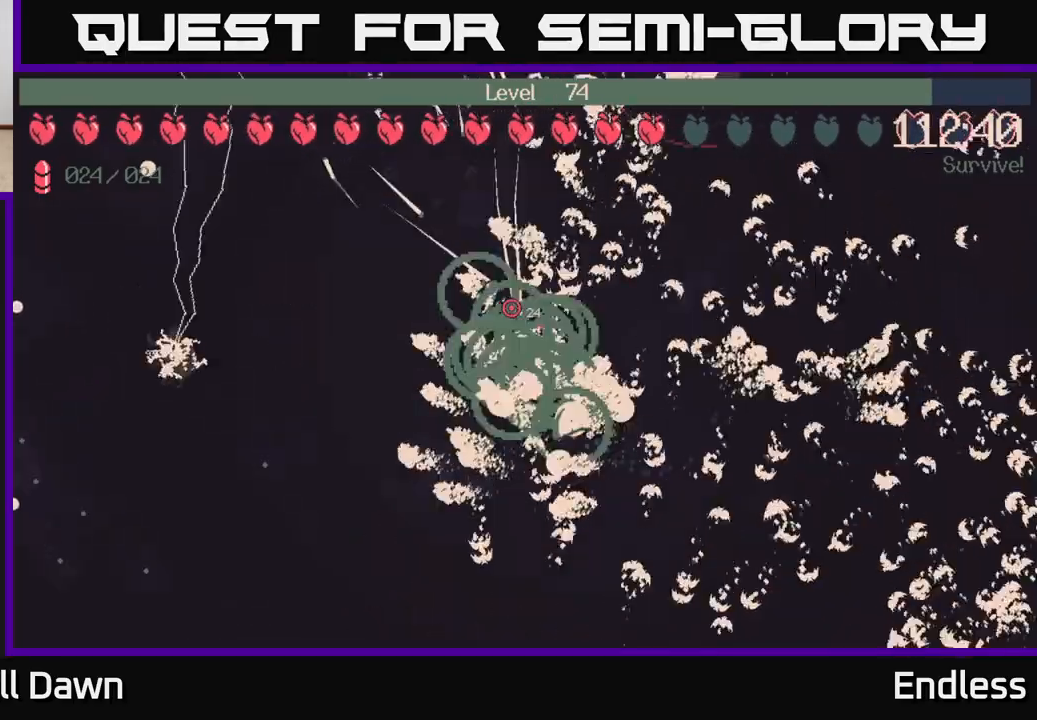
{"buttons": [], "left_stick": "up-right", "right_stick": "center", "events": [[33, "left_stick", "up-right"]]}
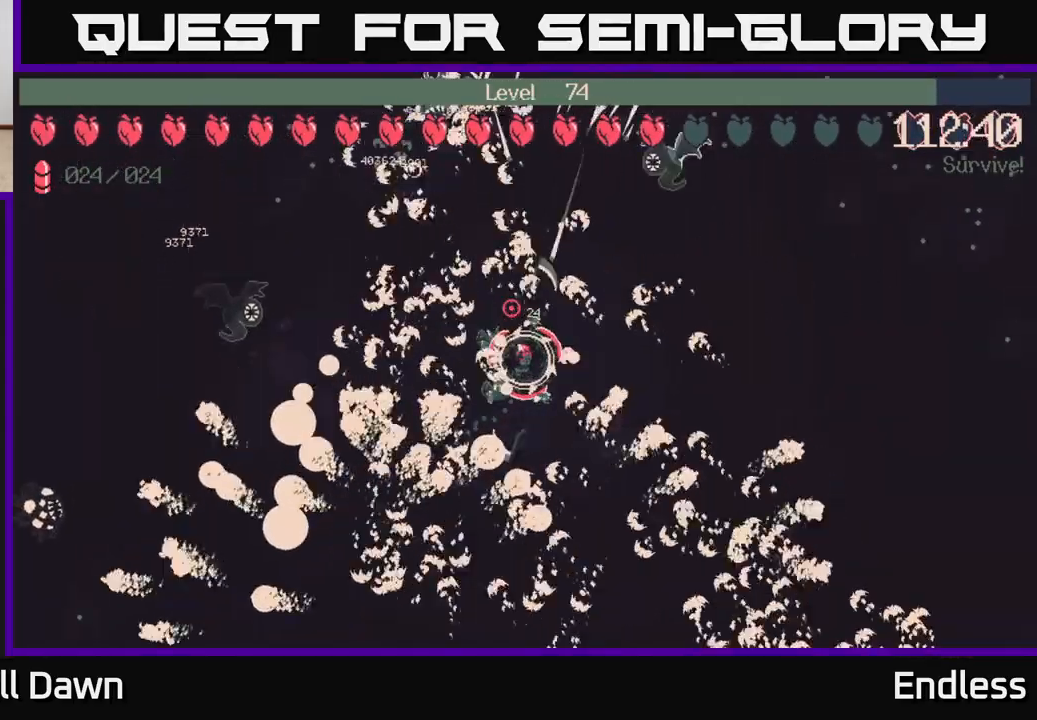
{"buttons": [], "left_stick": "right", "right_stick": "center", "events": [[267, "left_stick", "right"]]}
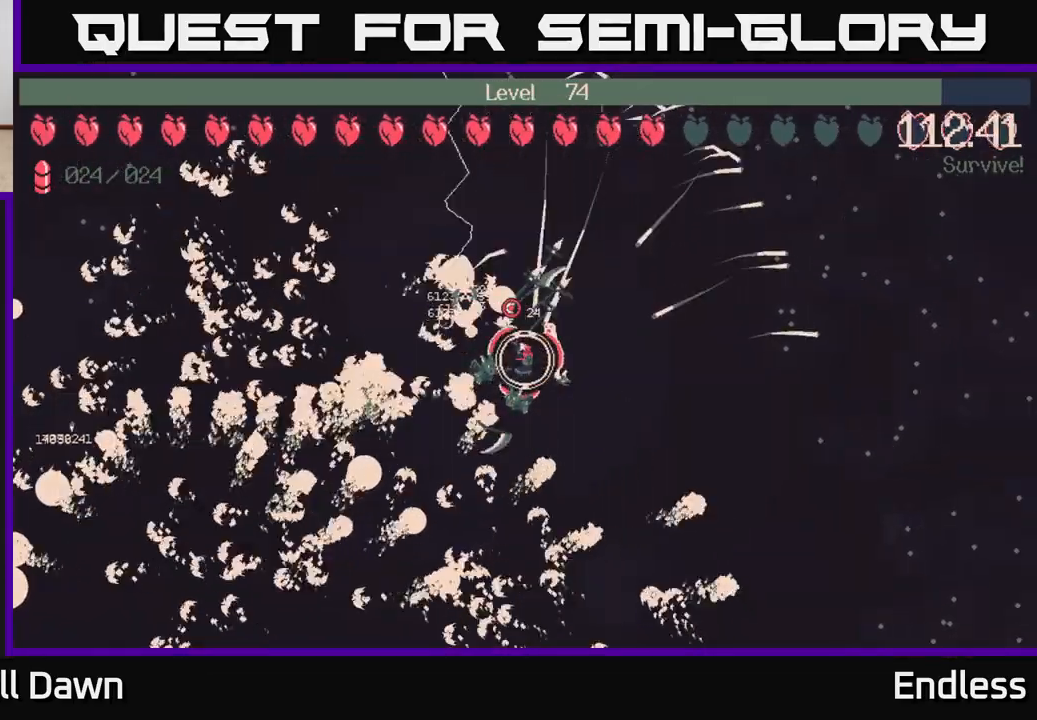
{"buttons": [], "left_stick": "right", "right_stick": "center", "events": [[200, "left_stick", "up-right"], [417, "left_stick", "right"]]}
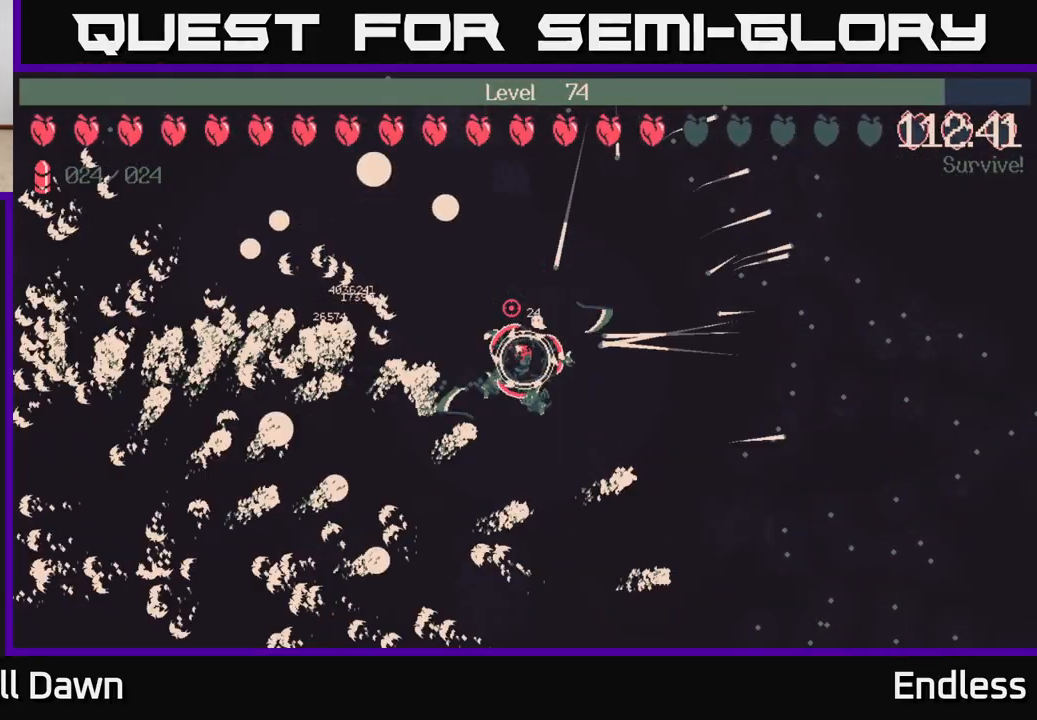
{"buttons": [], "left_stick": "down-right", "right_stick": "center", "events": [[300, "left_stick", "down-right"]]}
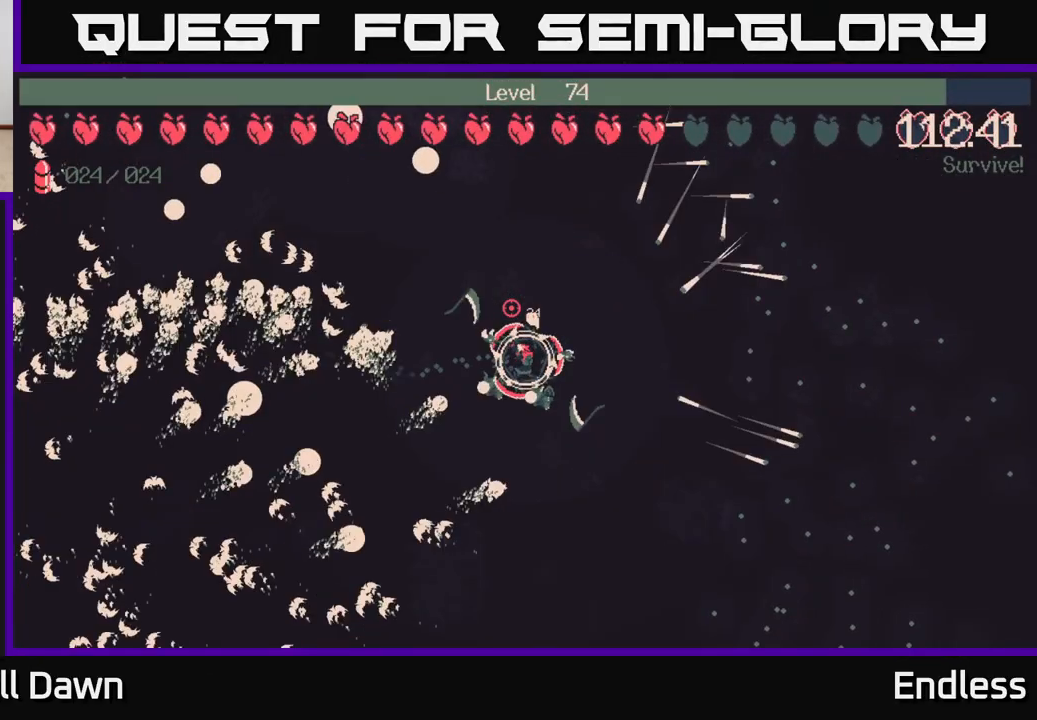
{"buttons": [], "left_stick": "center", "right_stick": "center", "events": [[417, "left_stick", "center"]]}
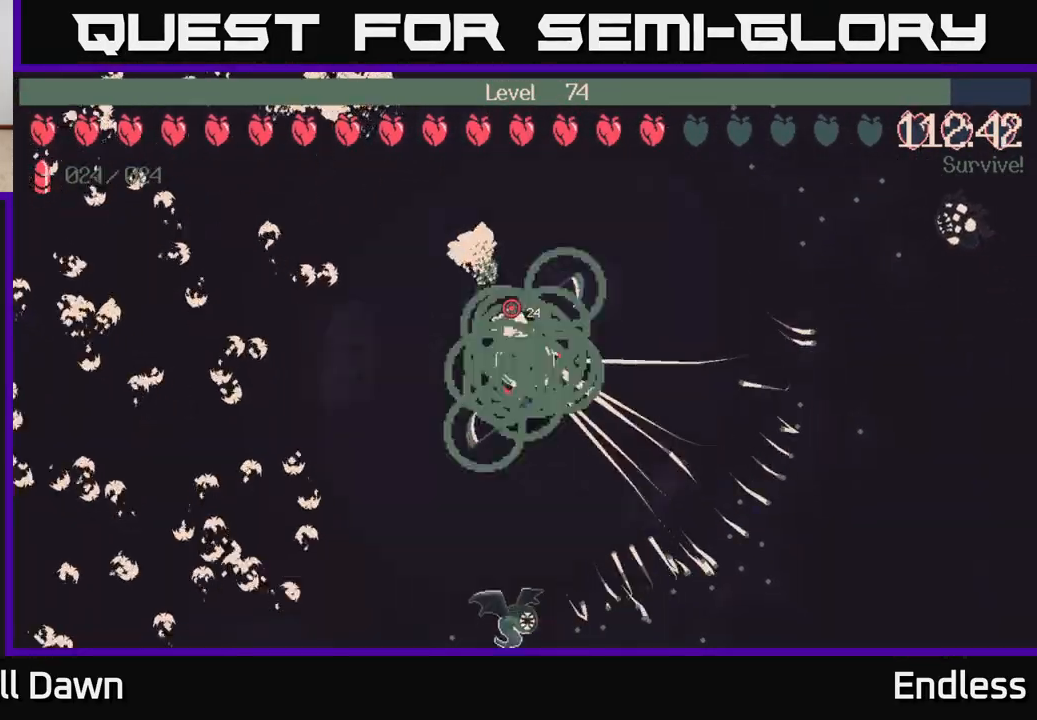
{"buttons": [], "left_stick": "down", "right_stick": "center", "events": [[67, "left_stick", "right"], [317, "left_stick", "down"]]}
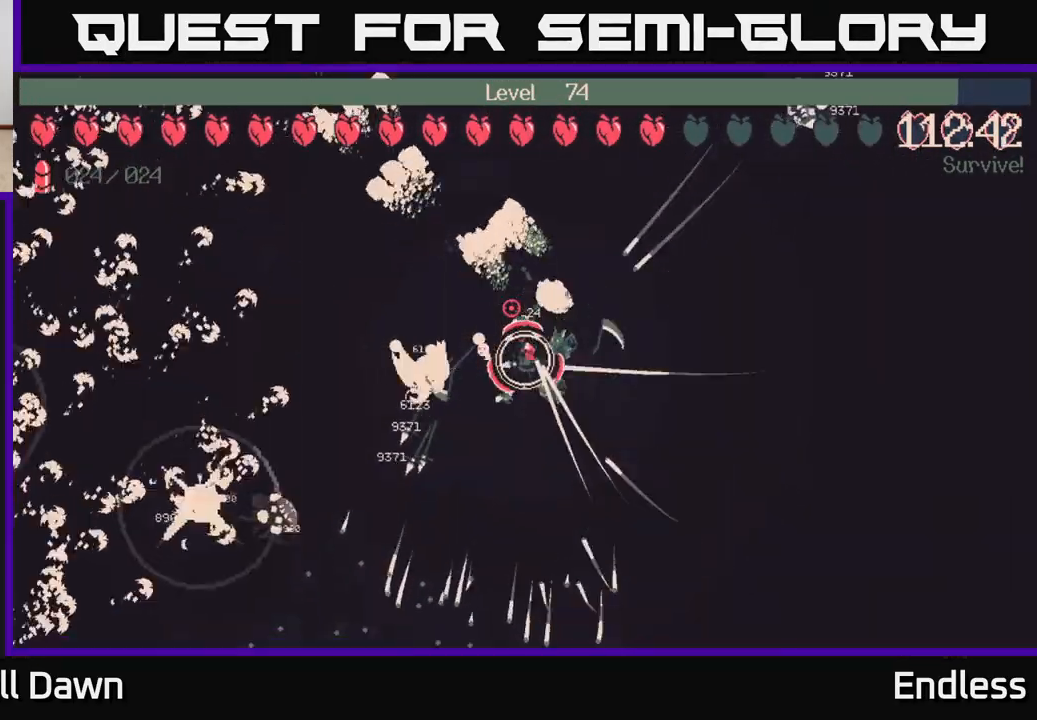
{"buttons": [], "left_stick": "down-left", "right_stick": "center", "events": [[233, "left_stick", "down-left"]]}
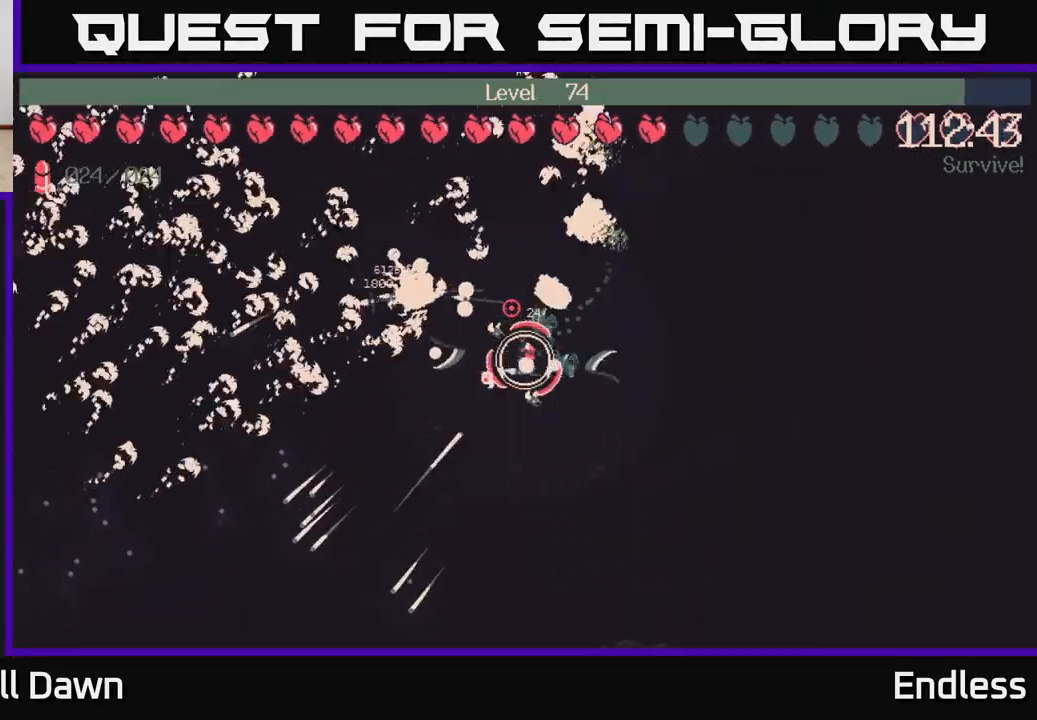
{"buttons": [], "left_stick": "left", "right_stick": "center", "events": [[250, "left_stick", "left"]]}
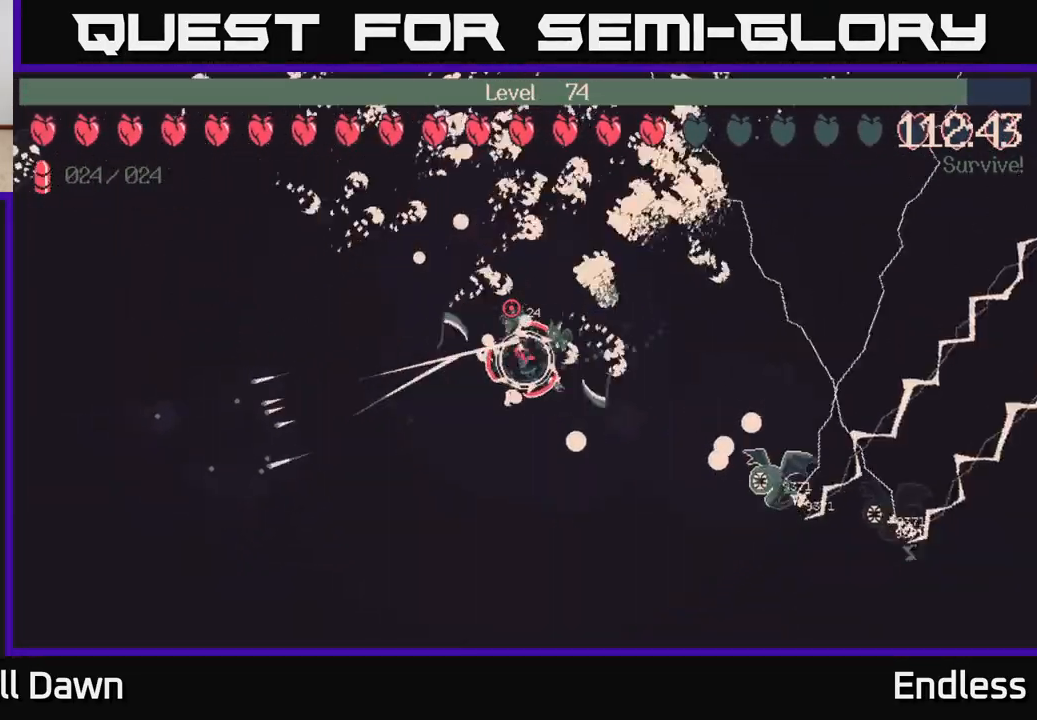
{"buttons": [], "left_stick": "left", "right_stick": "center", "events": []}
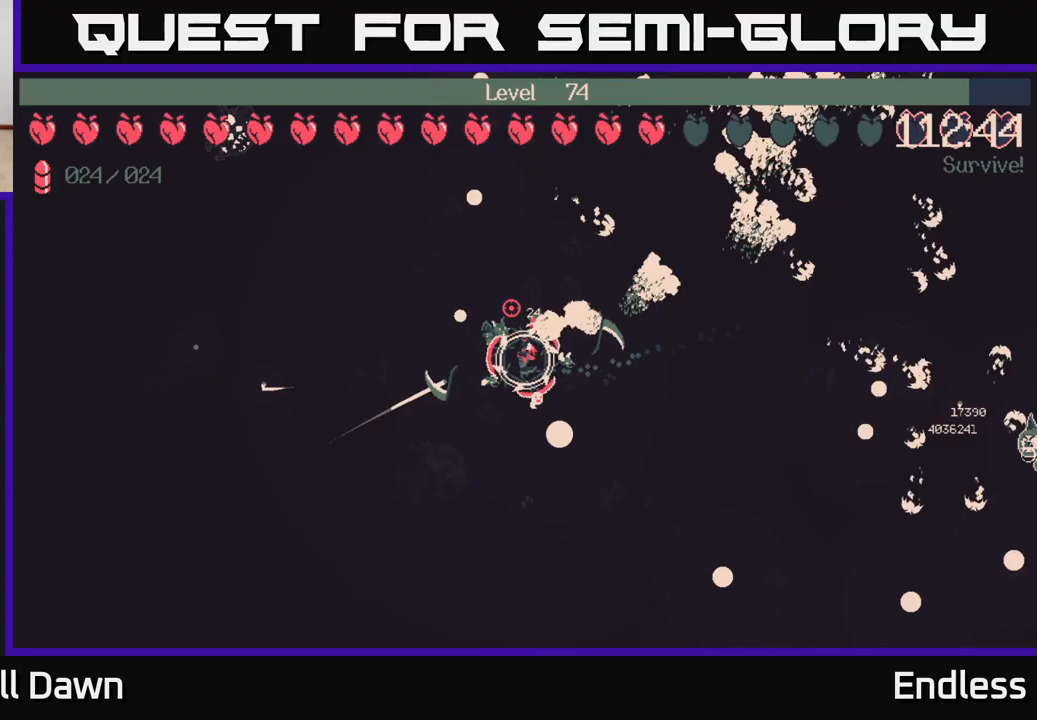
{"buttons": [], "left_stick": "left", "right_stick": "center", "events": []}
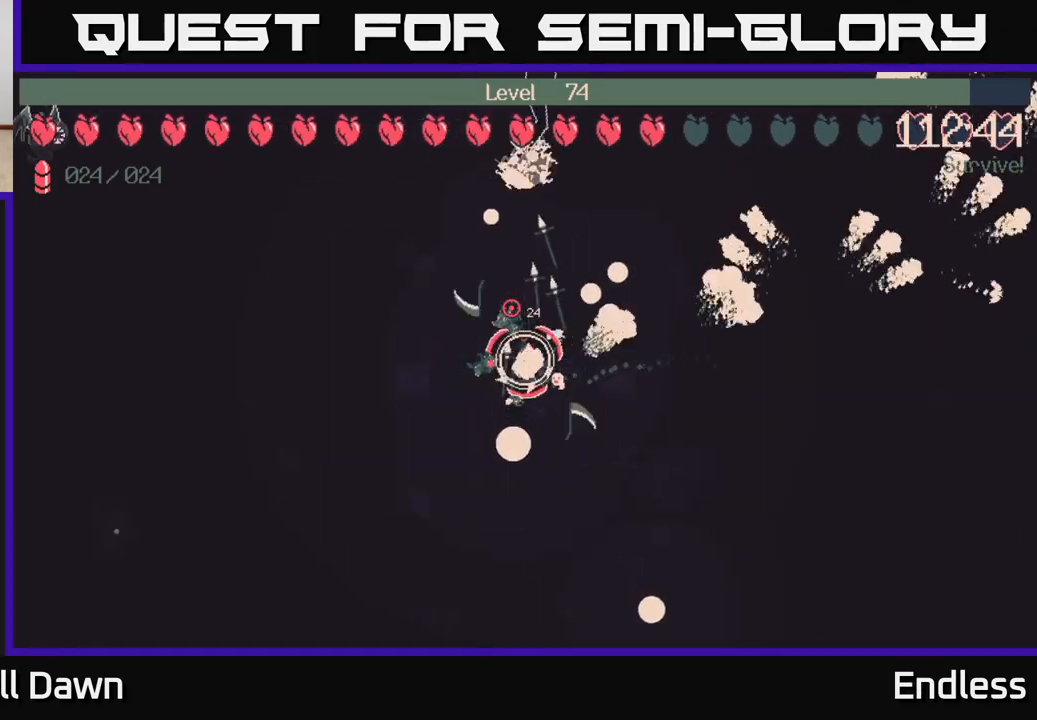
{"buttons": [], "left_stick": "up-left", "right_stick": "center", "events": [[50, "left_stick", "up-left"]]}
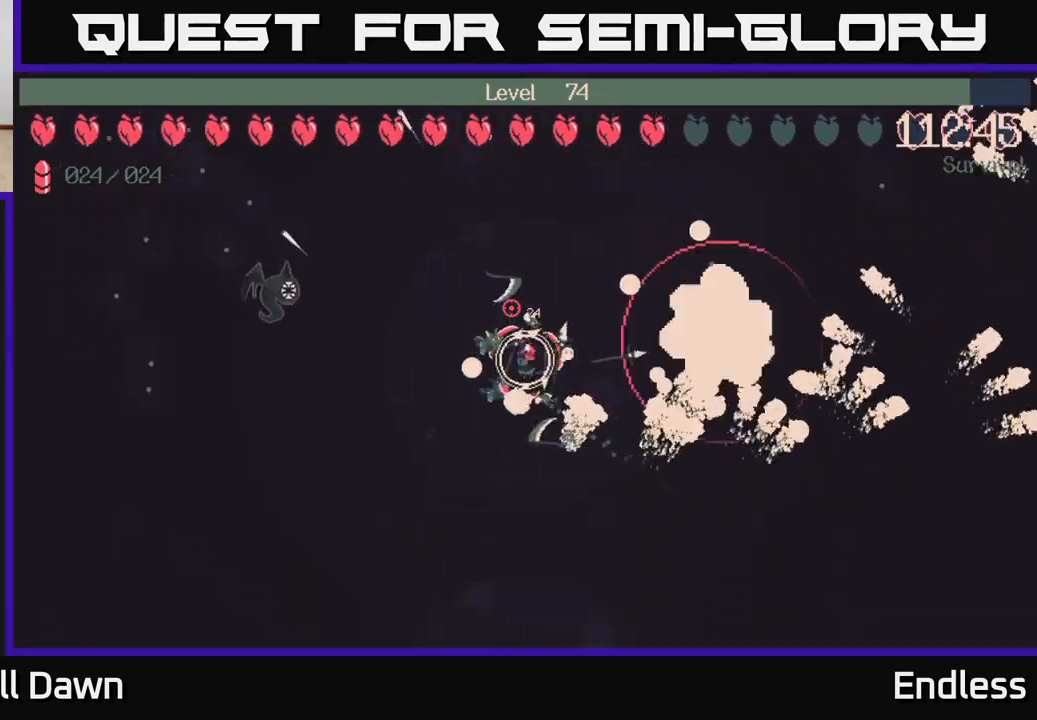
{"buttons": [], "left_stick": "left", "right_stick": "center", "events": [[483, "left_stick", "left"]]}
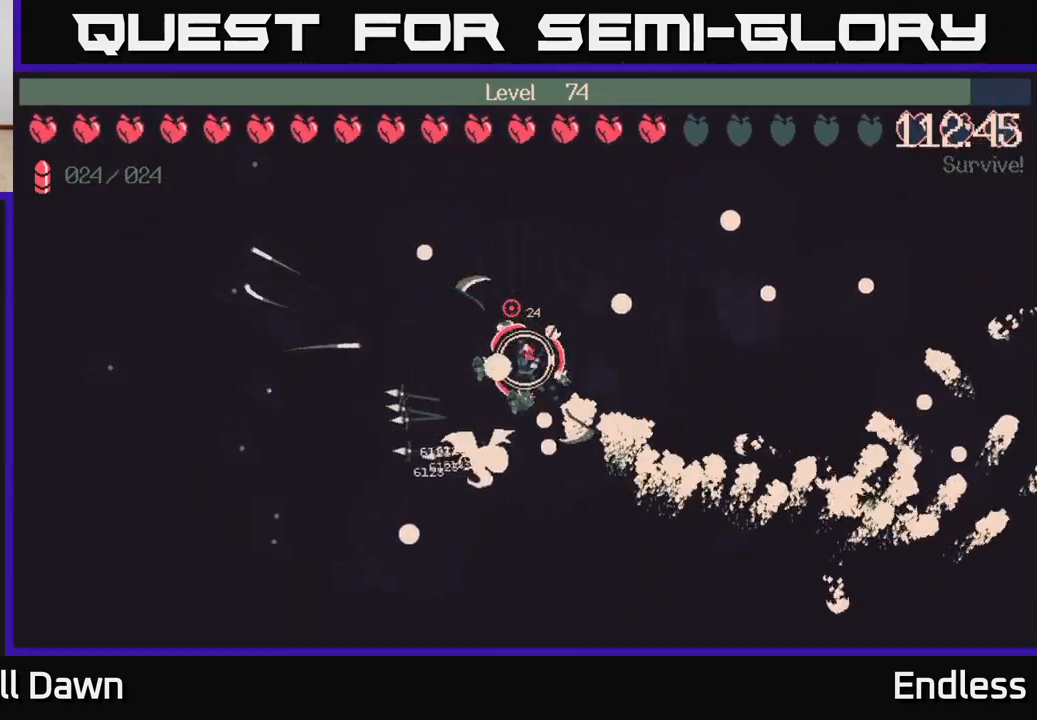
{"buttons": [], "left_stick": "up-left", "right_stick": "center", "events": [[450, "left_stick", "up-left"]]}
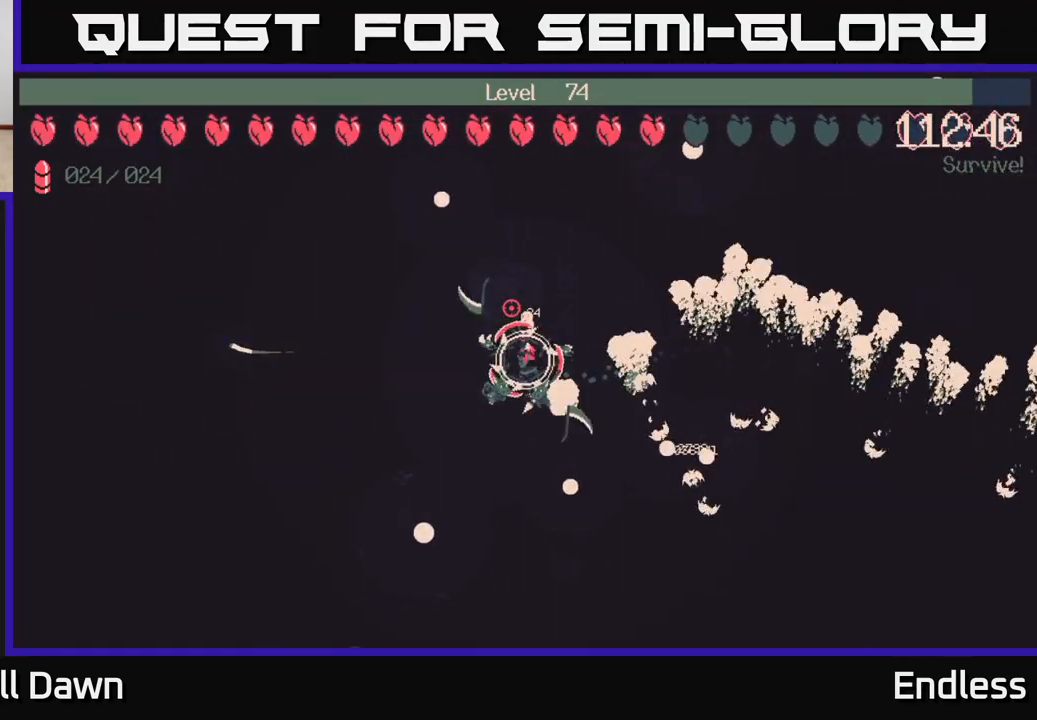
{"buttons": [], "left_stick": "up", "right_stick": "center", "events": [[83, "left_stick", "up"]]}
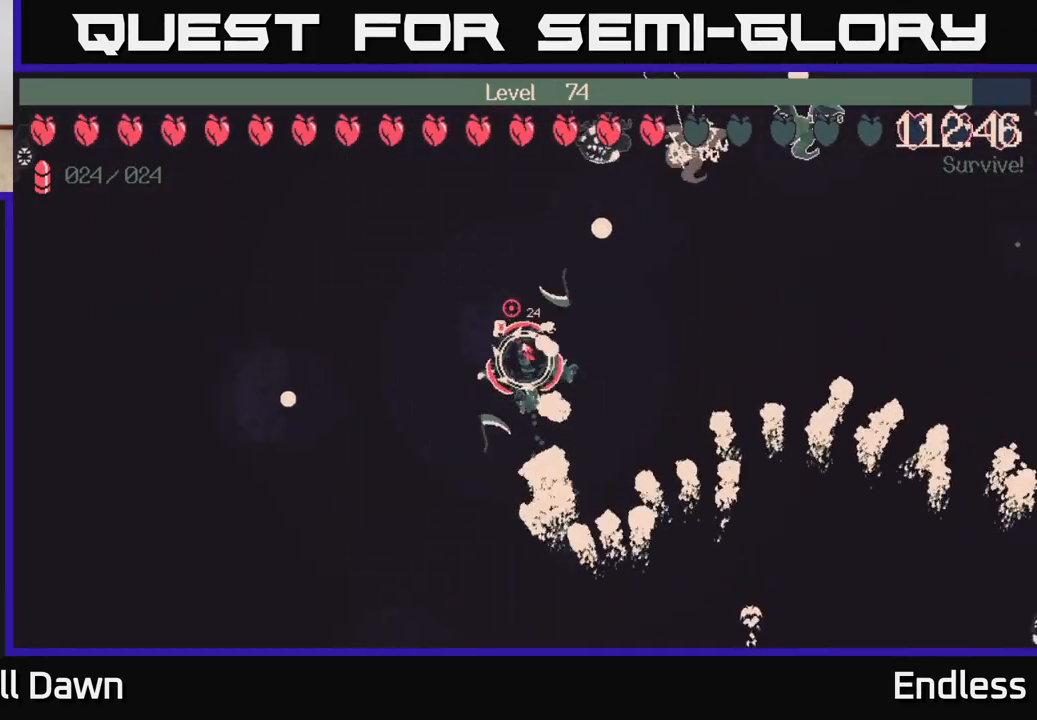
{"buttons": [], "left_stick": "down-left", "right_stick": "center", "events": [[83, "left_stick", "up-right"], [300, "left_stick", "down-right"], [350, "left_stick", "down-left"]]}
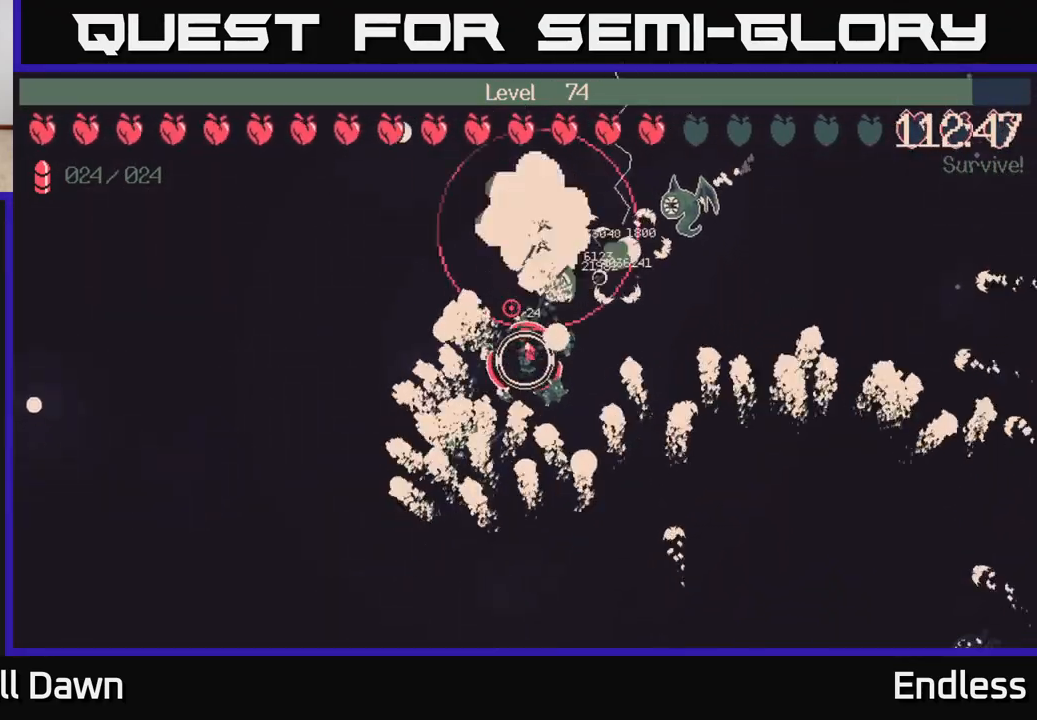
{"buttons": [], "left_stick": "up-left", "right_stick": "center", "events": [[150, "left_stick", "up-left"]]}
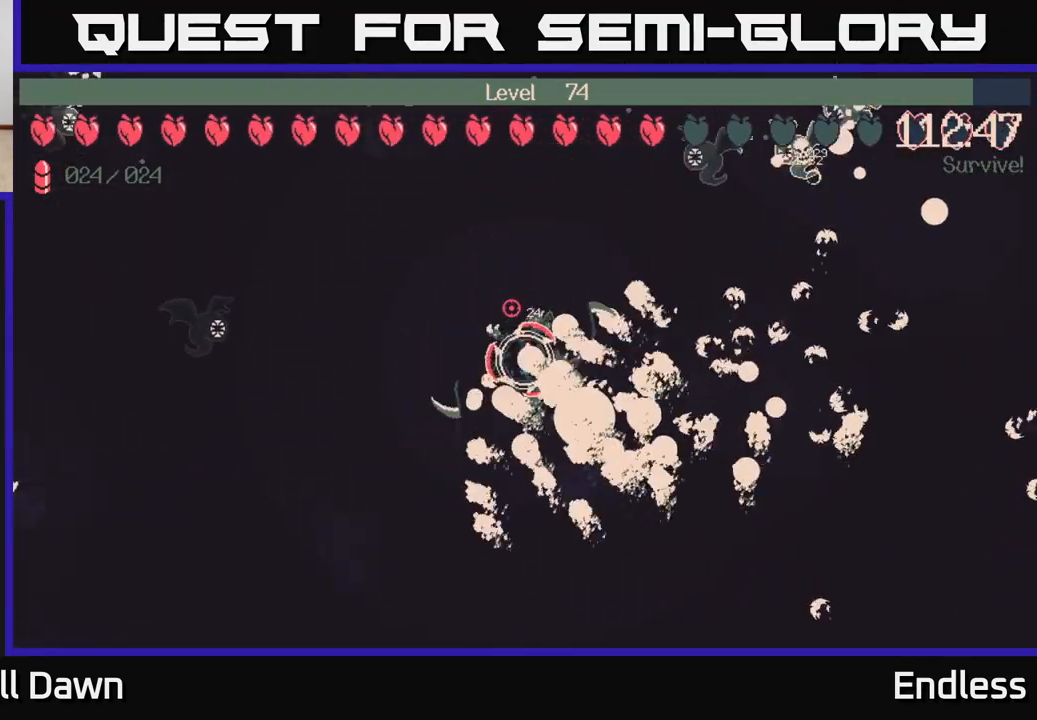
{"buttons": [], "left_stick": "up-left", "right_stick": "center", "events": [[117, "left_stick", "up-right"], [367, "left_stick", "up-left"]]}
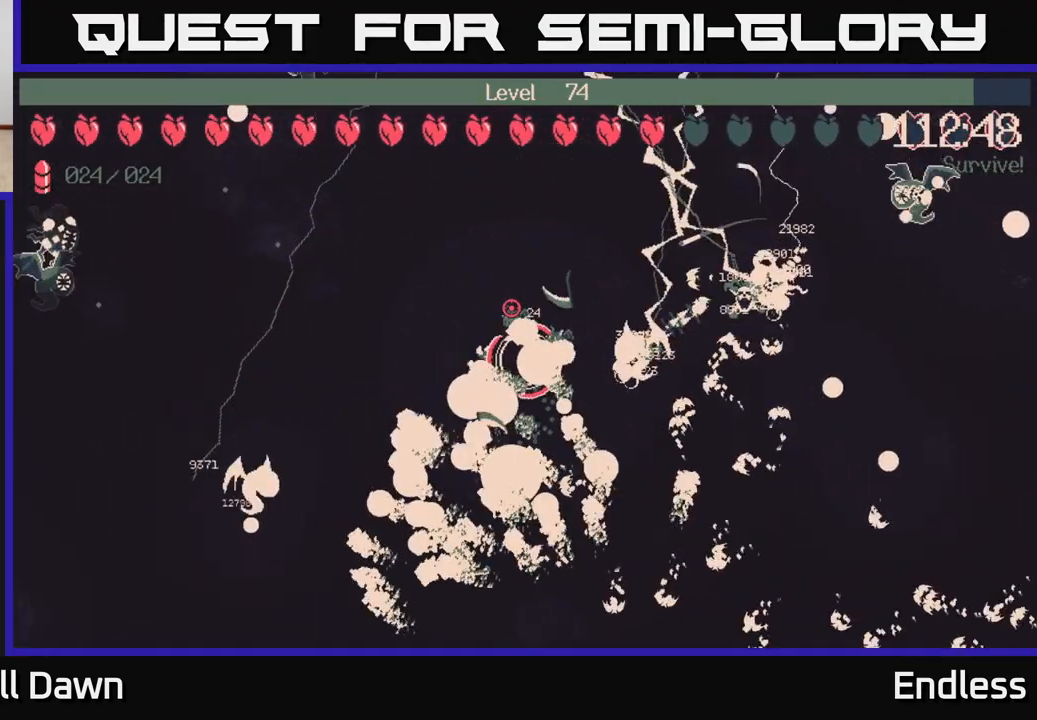
{"buttons": [], "left_stick": "up-right", "right_stick": "center", "events": [[50, "left_stick", "up"], [150, "left_stick", "up-right"], [317, "left_stick", "up"], [417, "left_stick", "up-right"]]}